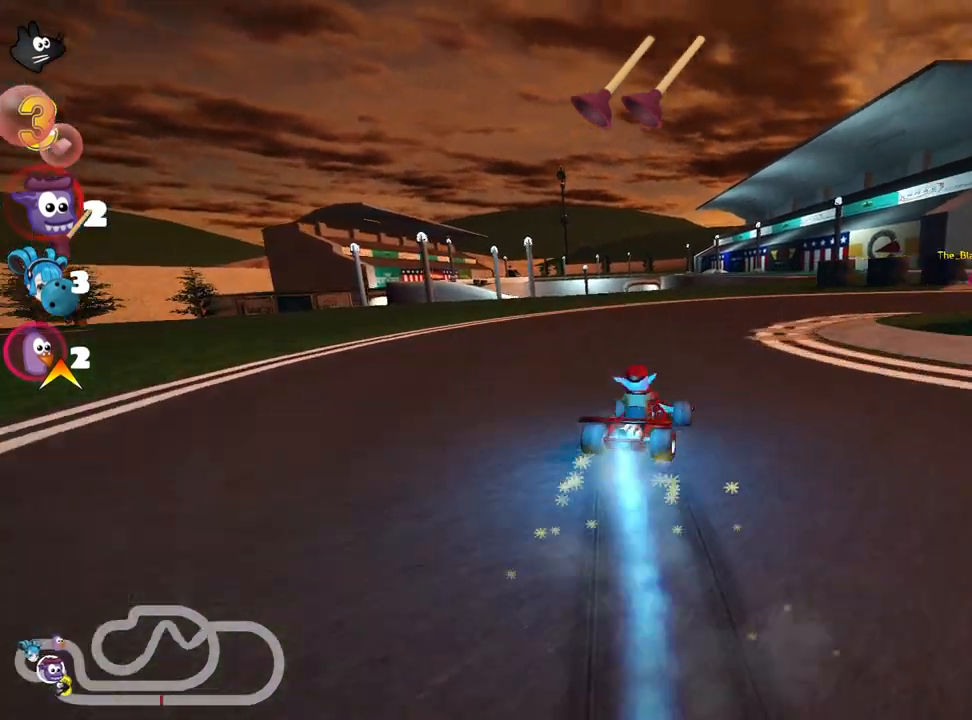
Gameplay with keyboard; each line is a JSON object with the keys held at the frame after it. "events" lists presses ("down") and releases ("up") of "down", "fire", "left", "look", "nitro", "right", "skid" and "up" between this image and that frame as [ms after this image, input, new state], when the widget could be followed in between. No other keys are recorded. Mouse input is not recorded. Key names are as the overlay labels them; some are game actions (e.g. jump) rather than physical keys.
{"keys": ["right"], "events": [[34, "skid", "up"], [467, "up", "up"]]}
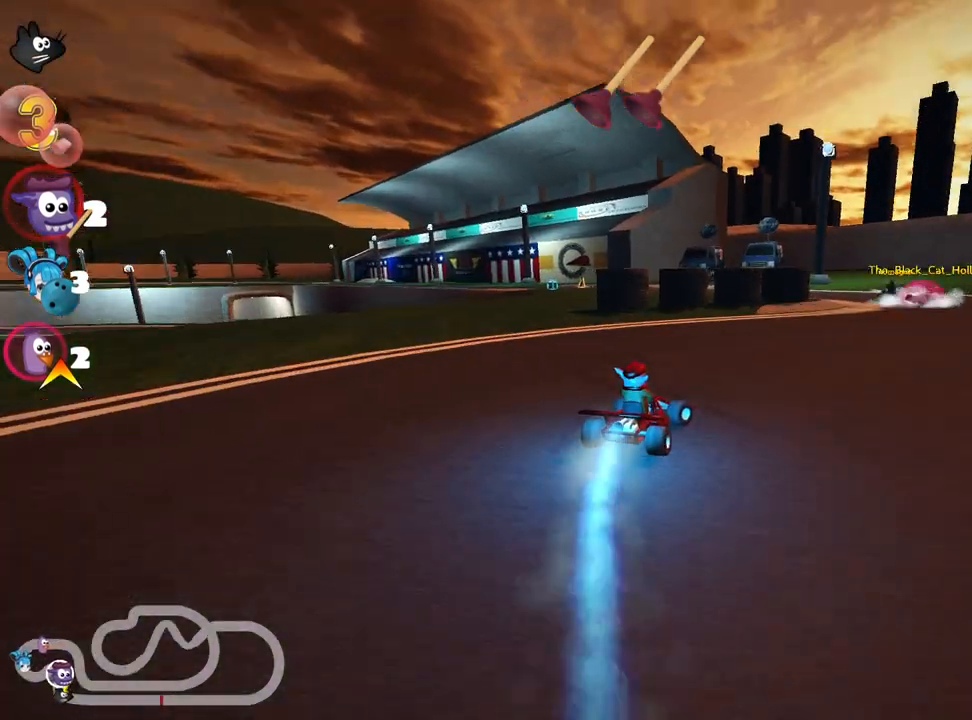
{"keys": ["left", "skid", "up"], "events": [[117, "right", "up"], [217, "left", "down"], [234, "skid", "down"], [284, "up", "down"]]}
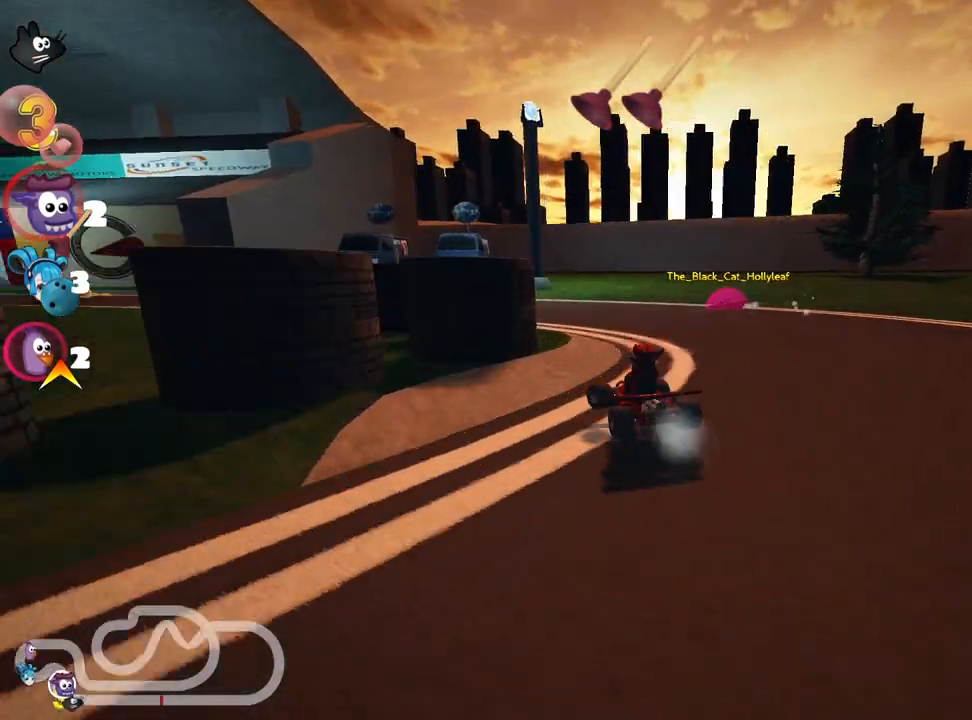
{"keys": ["up"], "events": [[167, "nitro", "down"], [300, "skid", "up"], [317, "nitro", "up"], [467, "left", "up"]]}
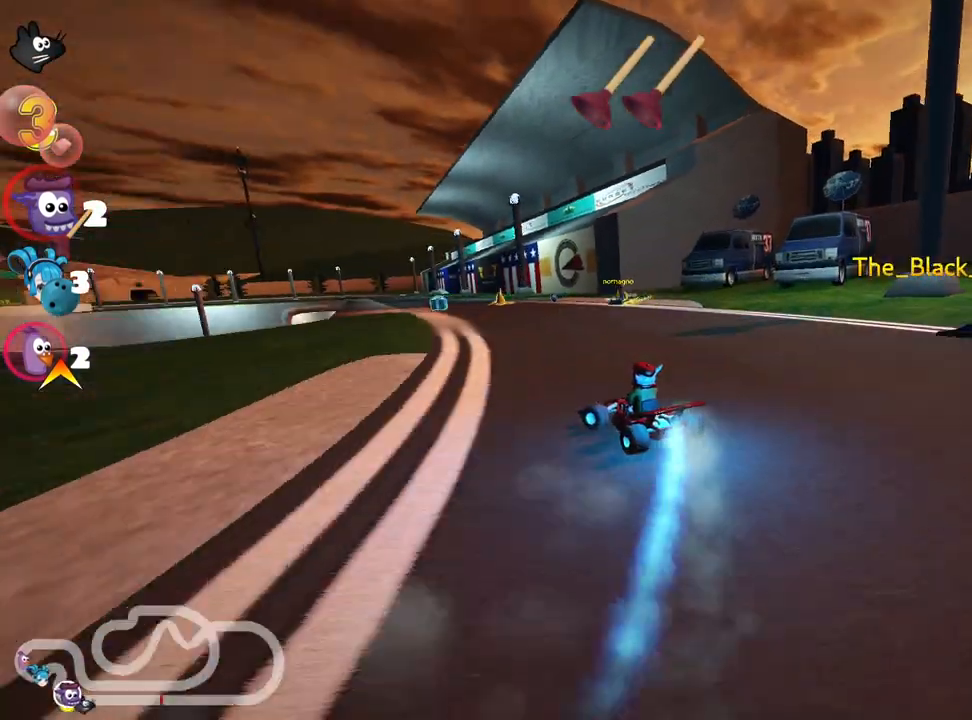
{"keys": ["up"], "events": [[150, "right", "down"], [417, "right", "up"]]}
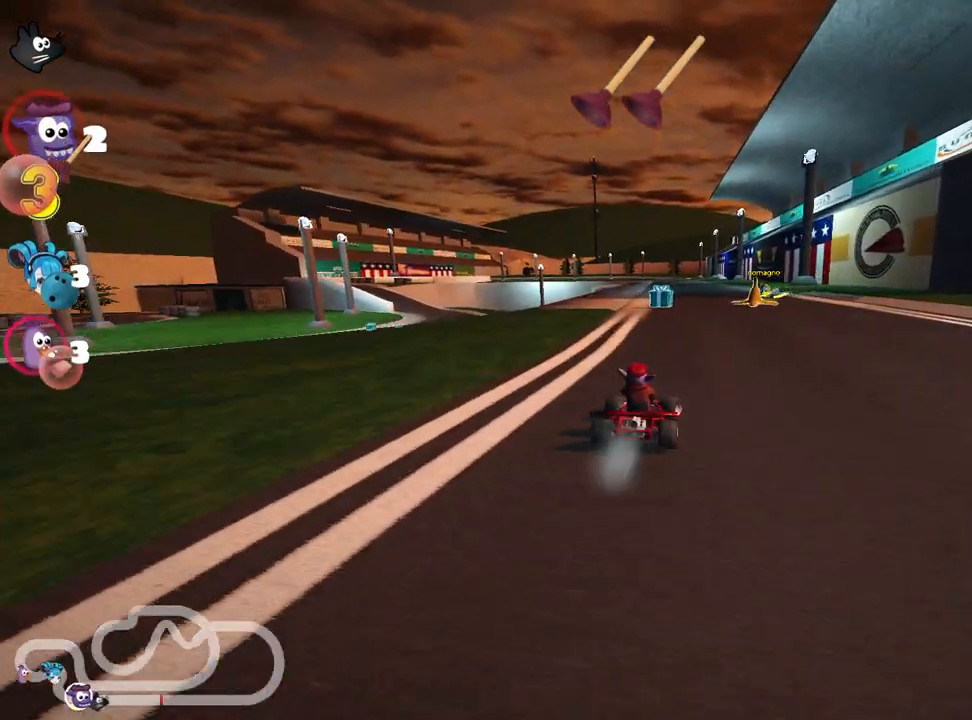
{"keys": ["up"], "events": [[84, "left", "down"], [267, "fire", "down"], [267, "left", "up"], [384, "fire", "up"]]}
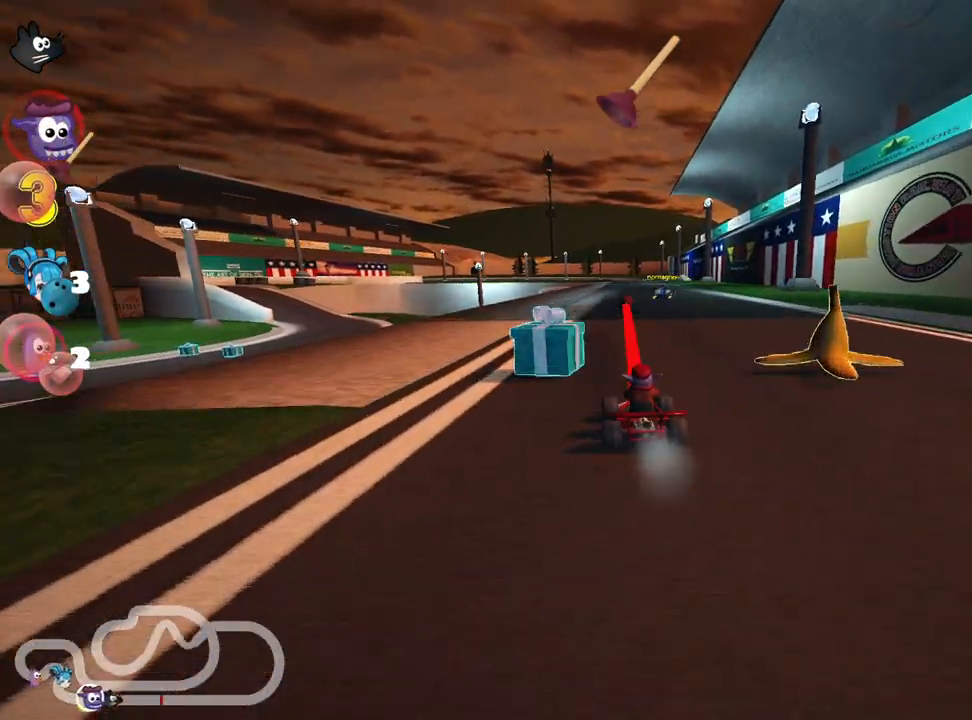
{"keys": ["up"], "events": [[84, "right", "down"], [184, "nitro", "down"], [334, "nitro", "up"], [450, "right", "up"]]}
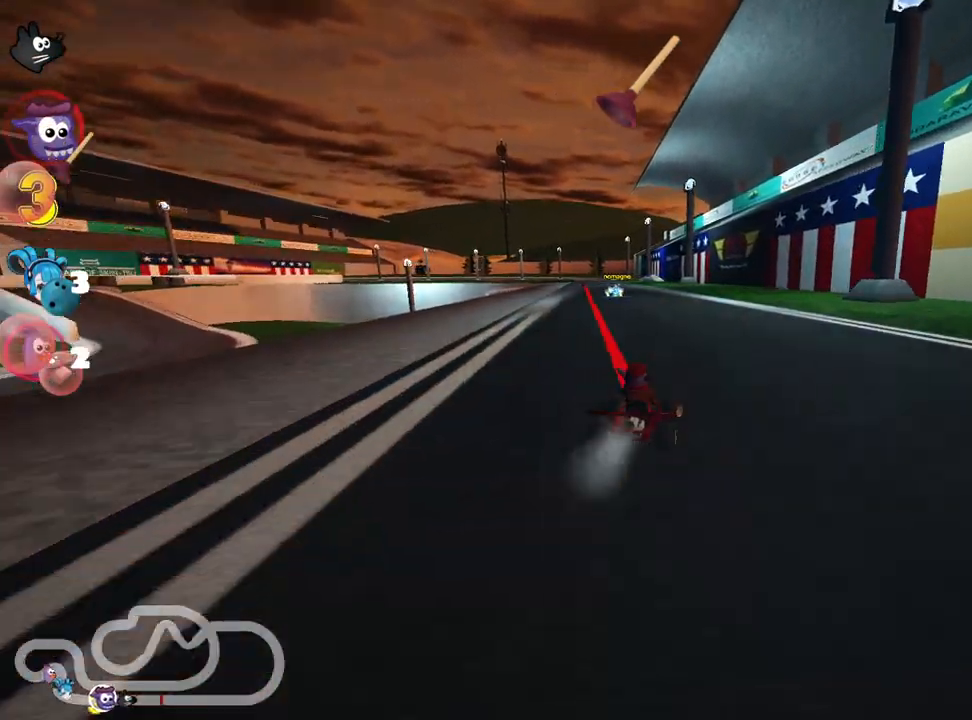
{"keys": ["right", "skid", "up"], "events": [[17, "skid", "down"], [34, "left", "down"], [200, "right", "down"], [217, "left", "up"]]}
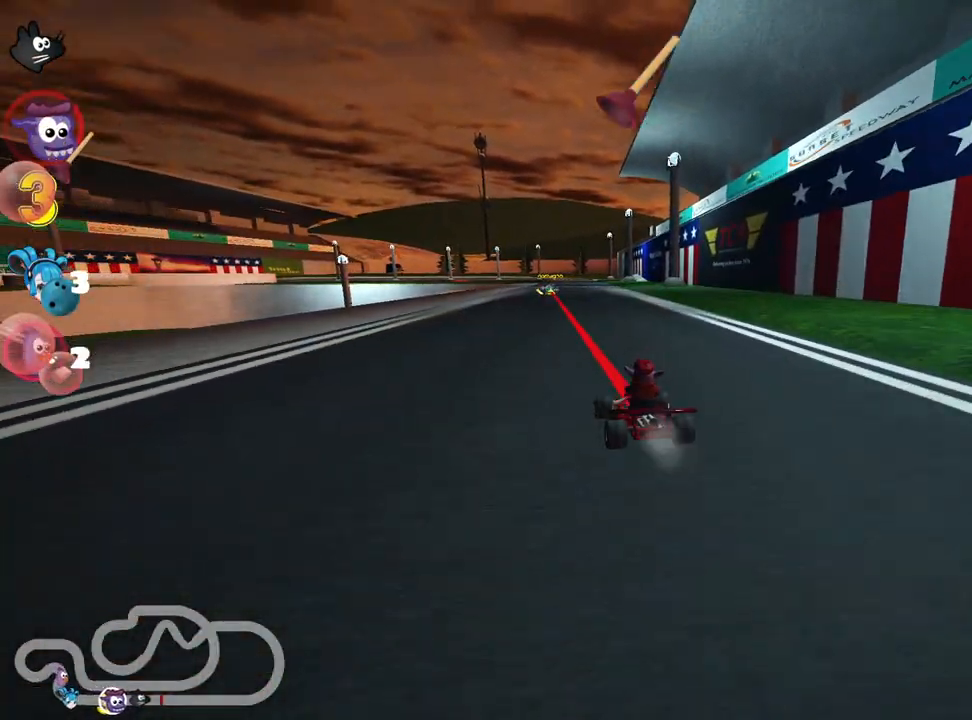
{"keys": ["right", "skid", "up"], "events": []}
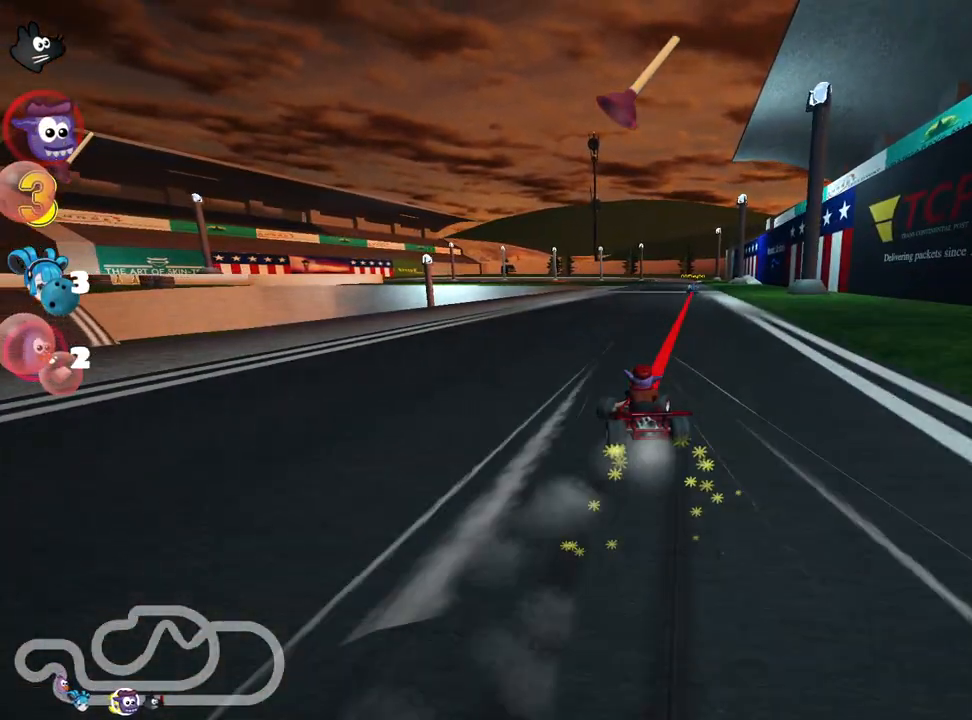
{"keys": ["fire", "up"], "events": [[117, "nitro", "down"], [200, "skid", "up"], [334, "right", "up"], [350, "nitro", "up"], [450, "fire", "down"]]}
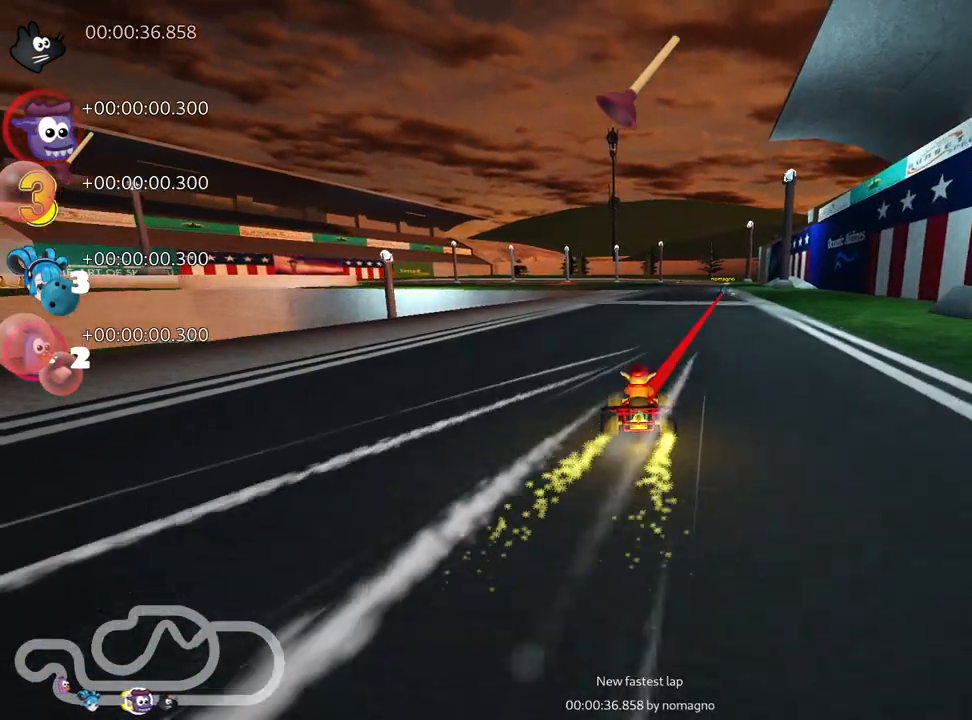
{"keys": ["up"], "events": [[34, "fire", "up"], [234, "left", "down"], [467, "left", "up"]]}
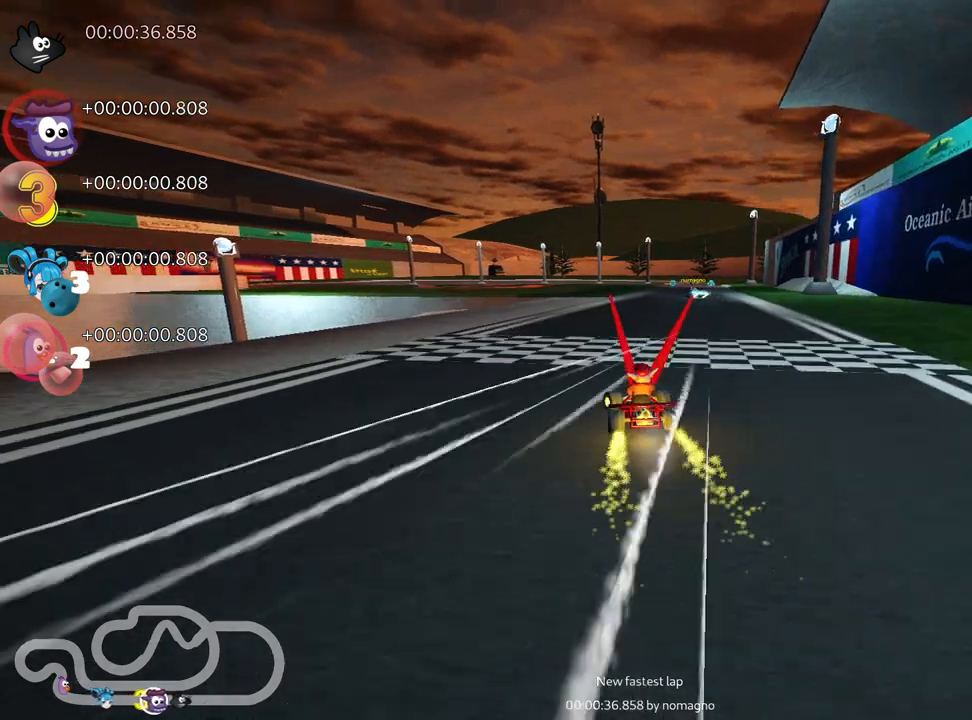
{"keys": ["skid", "up"], "events": [[34, "skid", "down"], [50, "right", "down"], [217, "right", "up"]]}
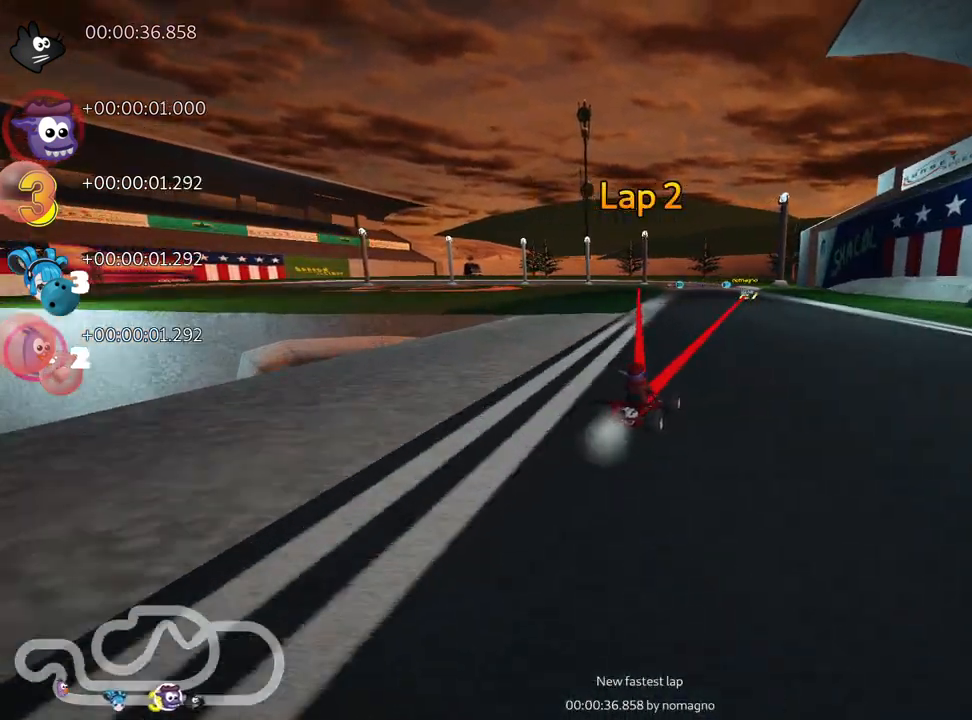
{"keys": ["left", "skid", "up"], "events": [[50, "left", "down"]]}
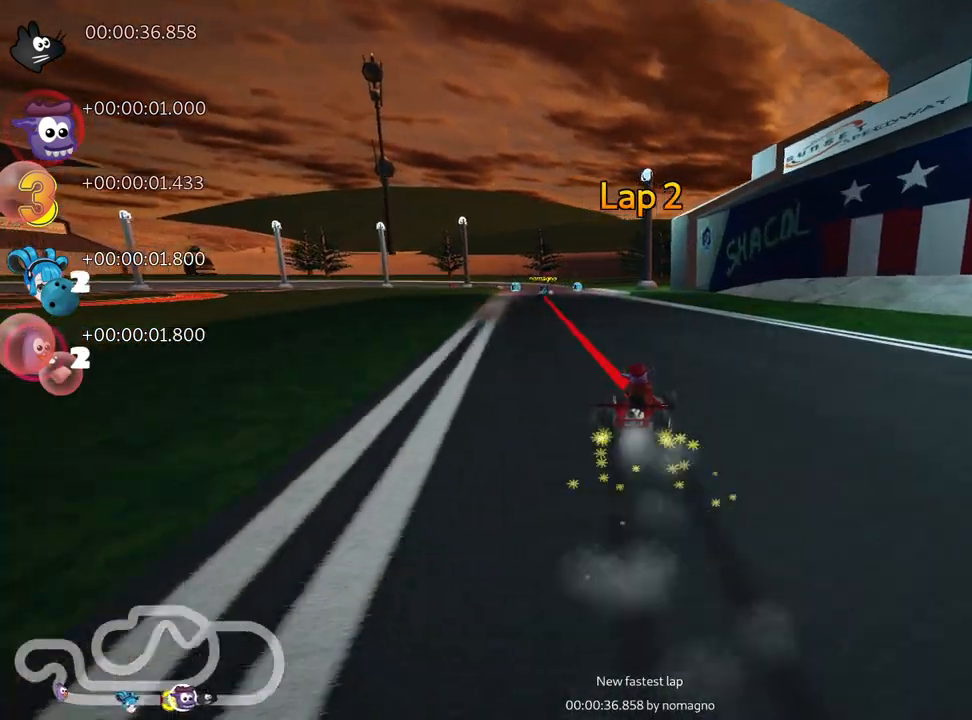
{"keys": ["up"], "events": [[100, "skid", "up"], [417, "left", "up"]]}
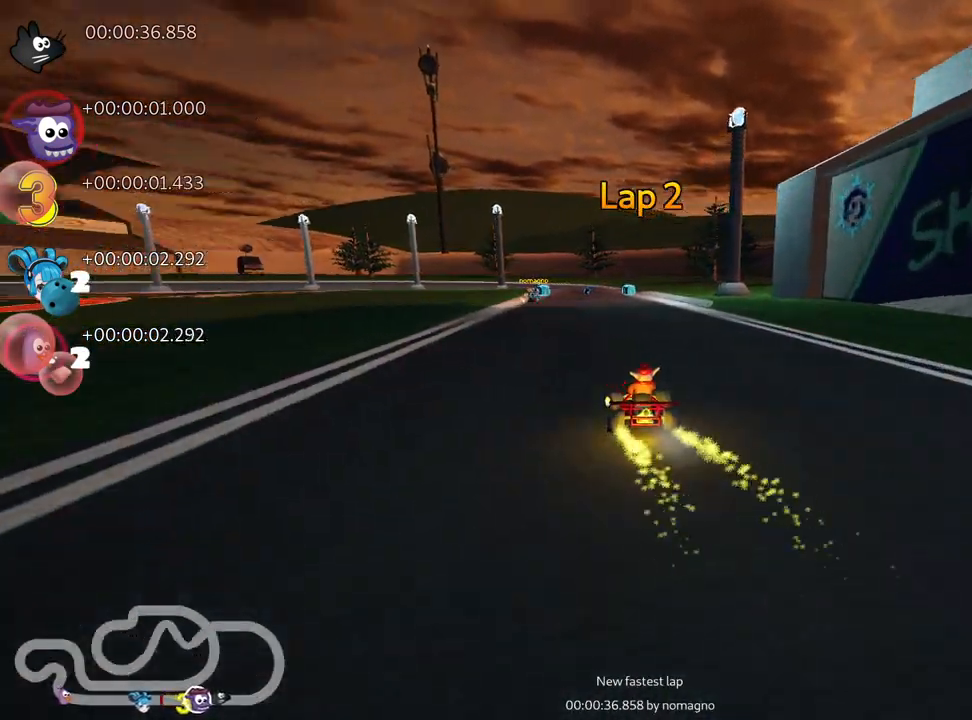
{"keys": ["up"], "events": [[284, "right", "down"], [450, "right", "up"]]}
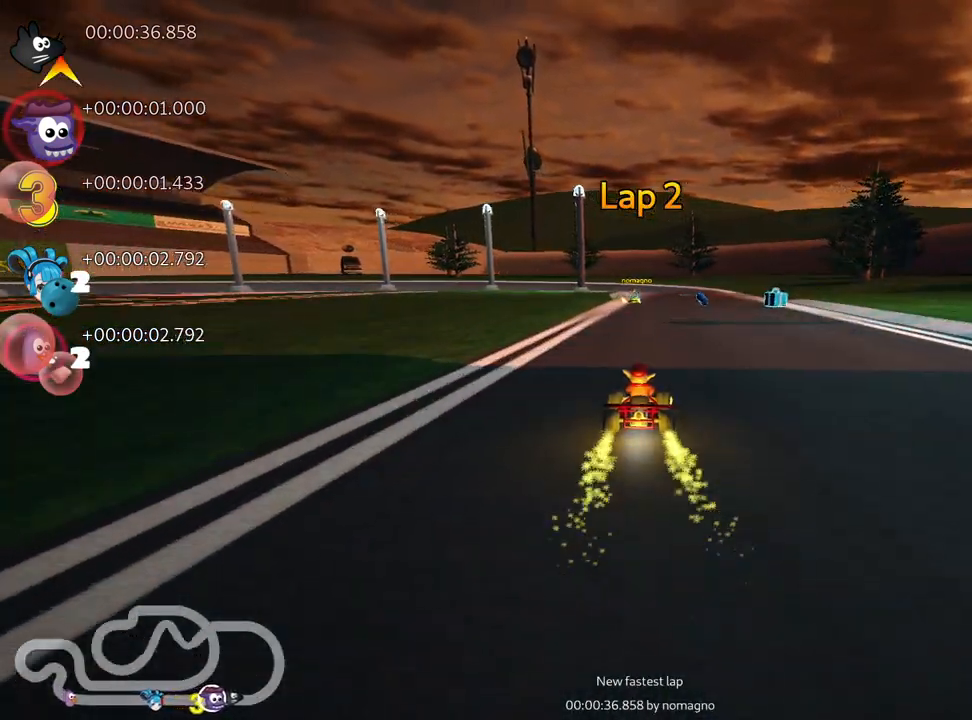
{"keys": ["left", "skid", "up"], "events": [[200, "right", "down"], [367, "left", "down"], [367, "right", "up"], [417, "skid", "down"]]}
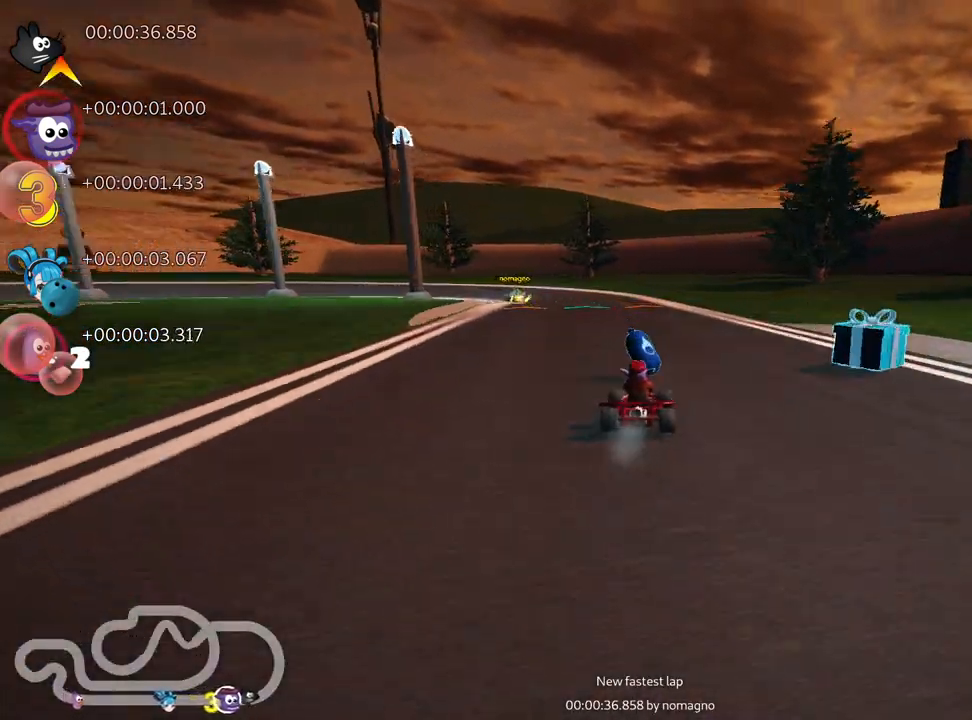
{"keys": ["right", "up"], "events": [[200, "left", "up"], [217, "skid", "up"], [417, "right", "down"]]}
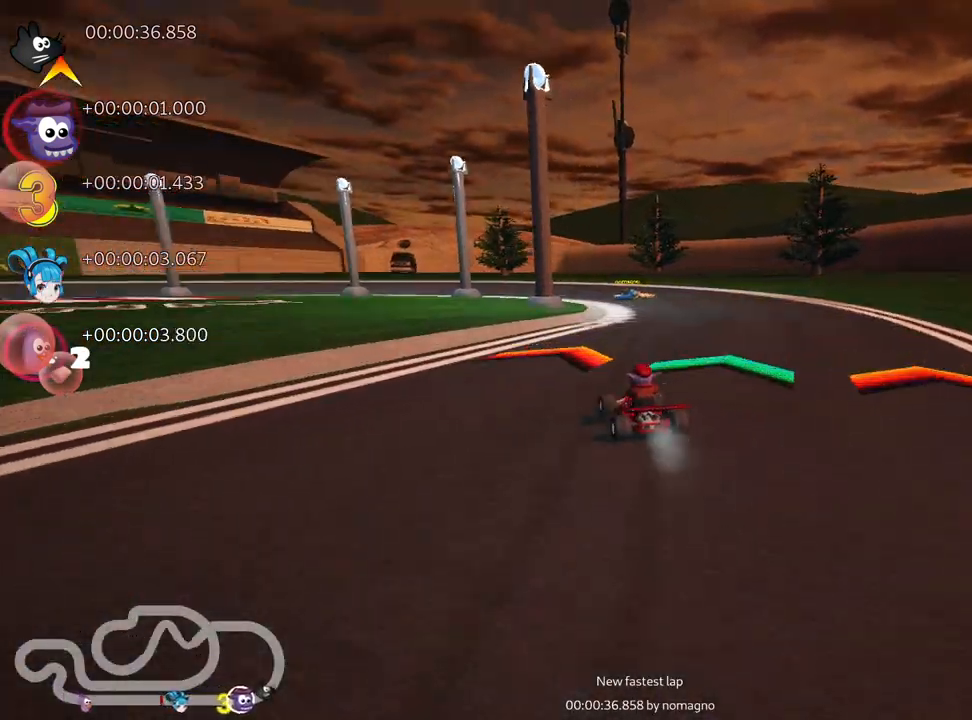
{"keys": ["left", "skid", "up"], "events": [[184, "right", "up"], [200, "left", "down"], [250, "skid", "down"]]}
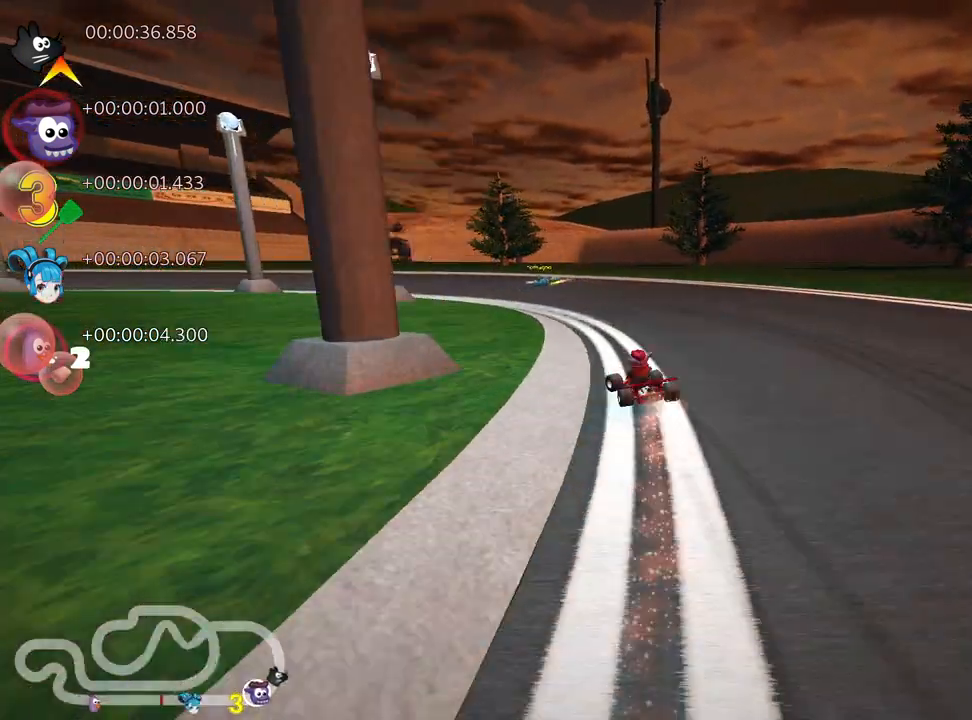
{"keys": ["skid", "up"], "events": [[434, "left", "up"]]}
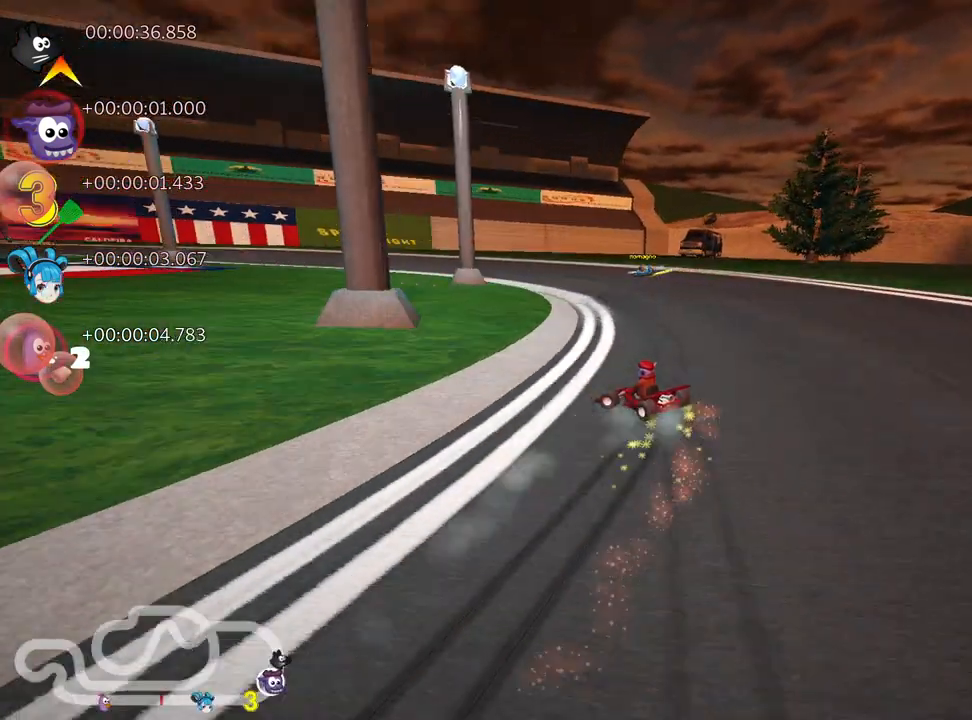
{"keys": ["left", "skid", "up"], "events": [[50, "left", "down"]]}
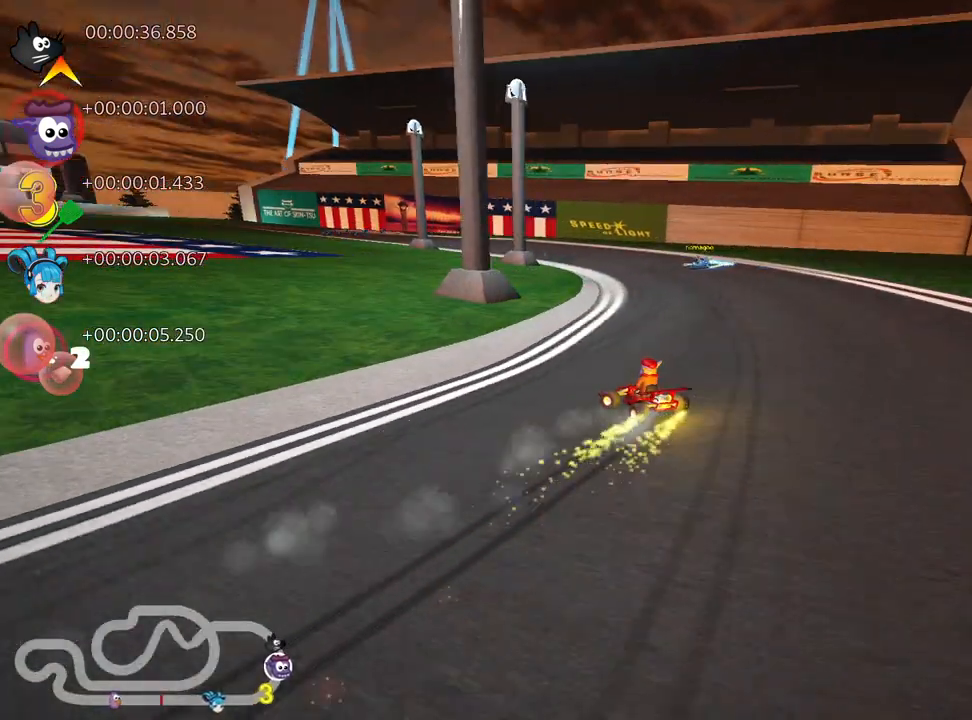
{"keys": ["left", "skid", "up"], "events": []}
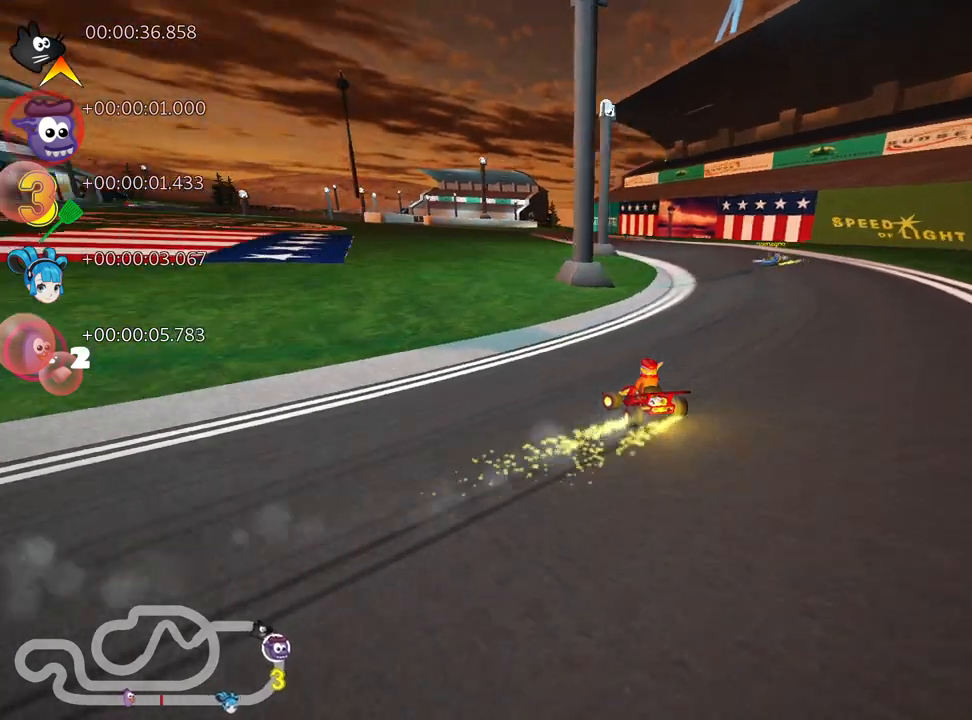
{"keys": ["left", "skid", "up"], "events": [[250, "right", "down"], [267, "left", "up"], [367, "right", "up"], [434, "left", "down"]]}
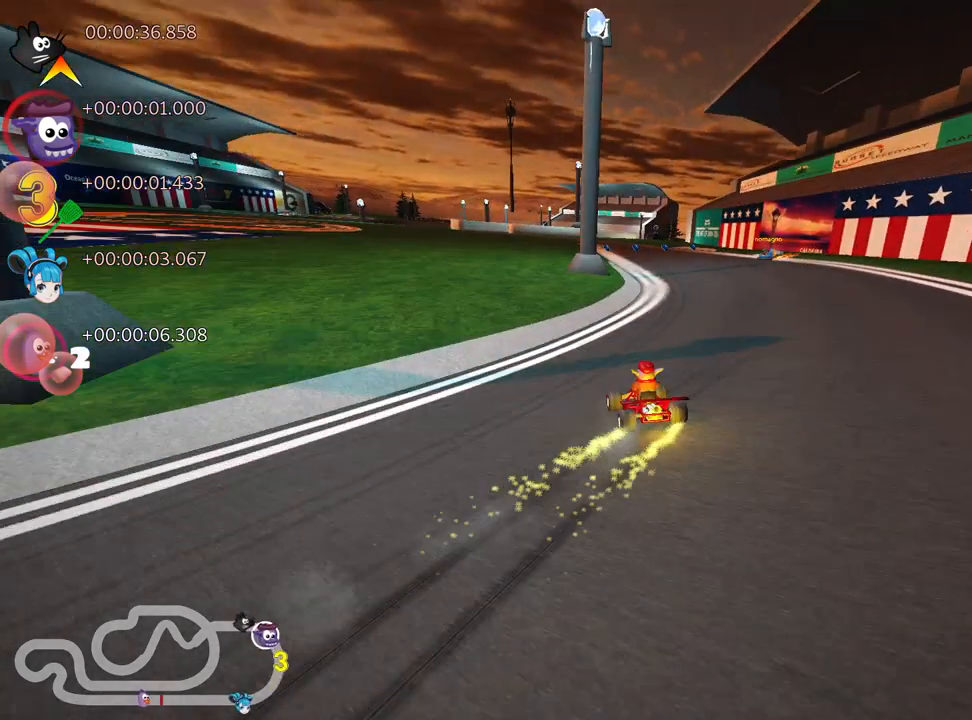
{"keys": ["skid", "up"], "events": [[100, "left", "up"], [100, "right", "down"], [234, "right", "up"], [267, "left", "down"], [400, "left", "up"]]}
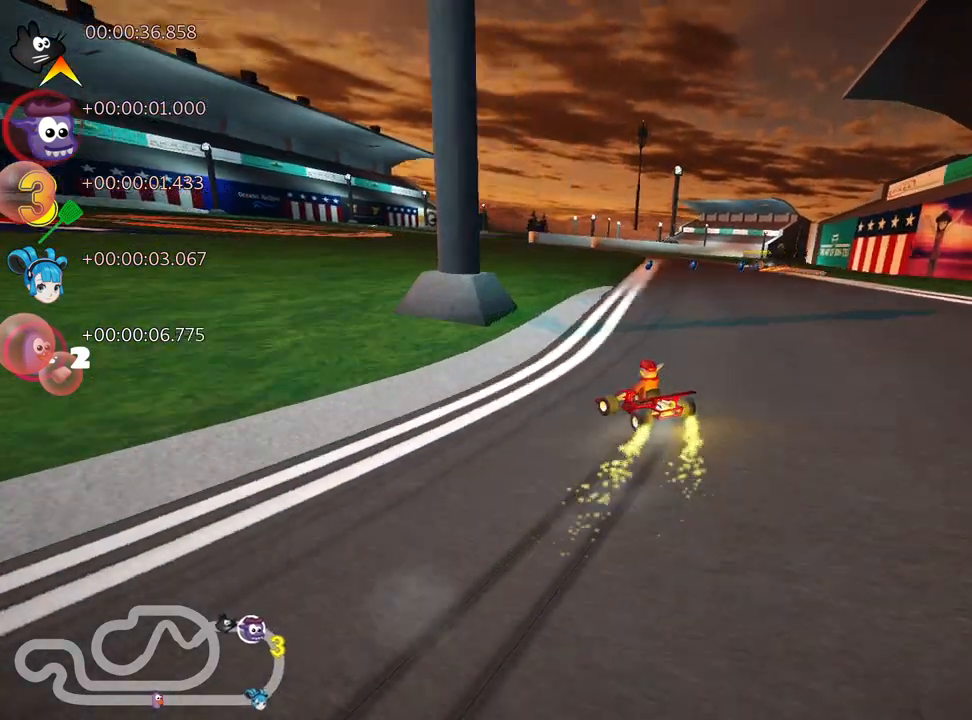
{"keys": ["right", "skid", "up"], "events": [[100, "right", "down"], [434, "right", "up"], [484, "right", "down"]]}
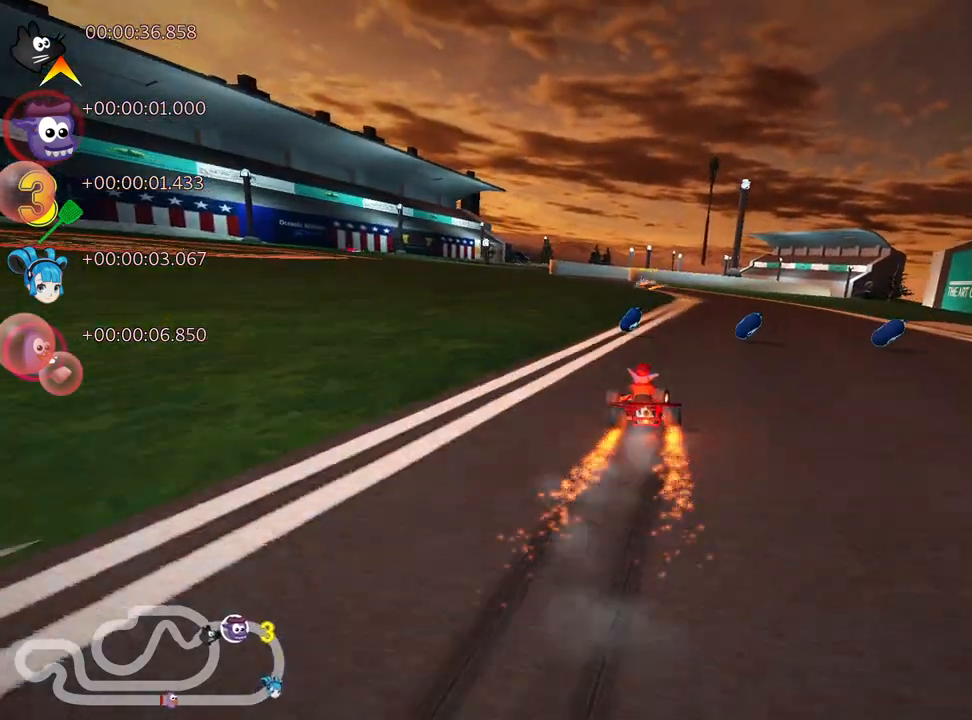
{"keys": [], "events": [[150, "skid", "up"], [184, "up", "up"], [200, "right", "up"]]}
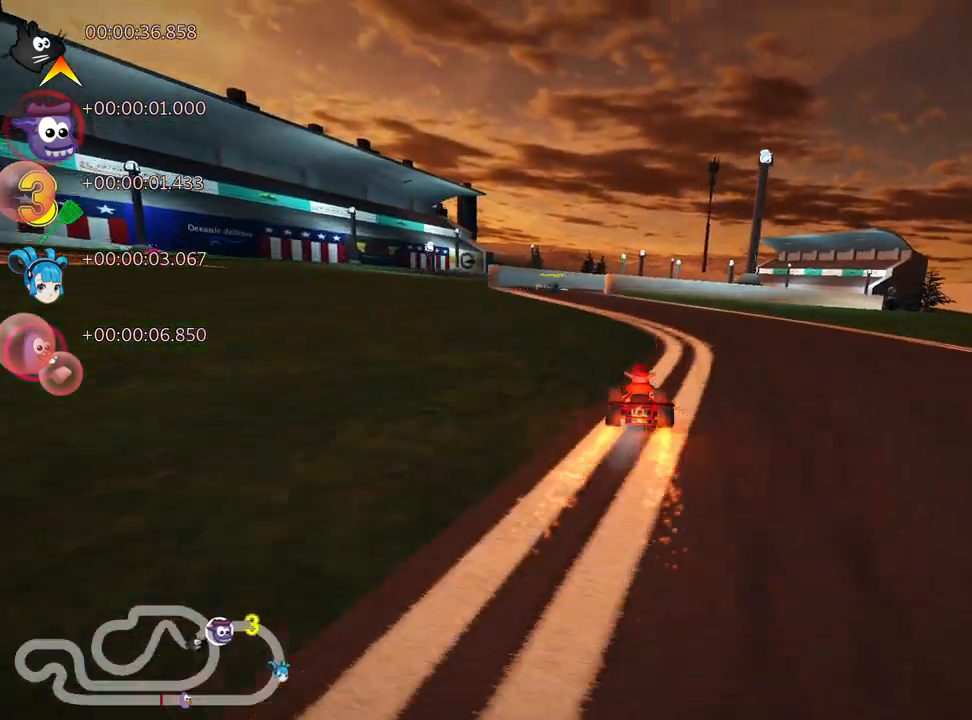
{"keys": ["skid", "up"], "events": [[34, "left", "down"], [34, "up", "down"], [350, "left", "up"], [500, "skid", "down"]]}
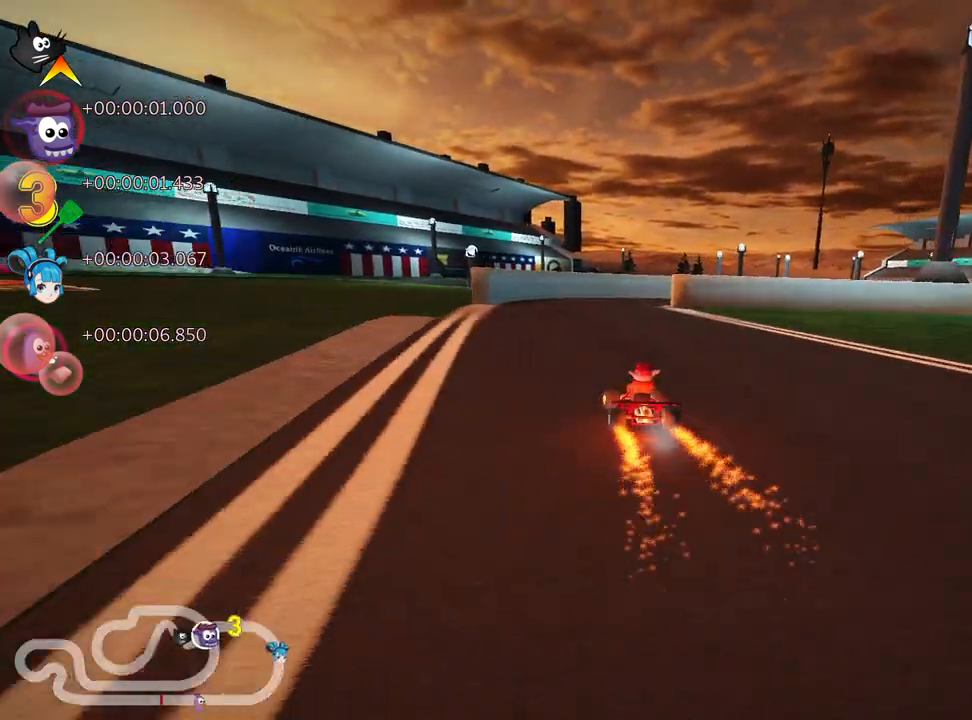
{"keys": ["right", "skid"], "events": [[17, "right", "down"], [134, "up", "up"]]}
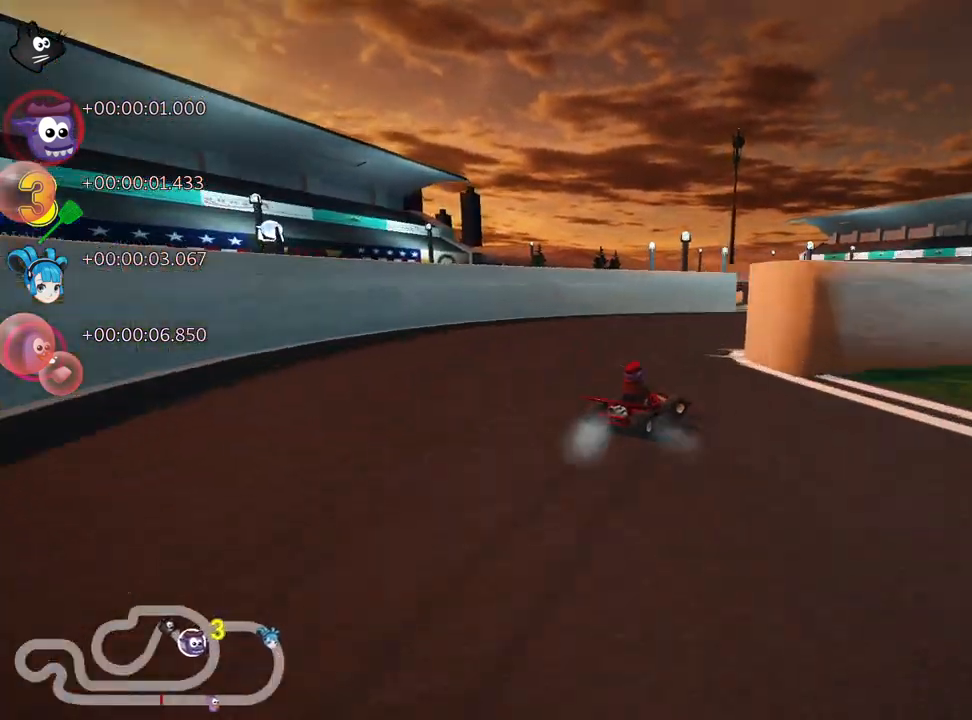
{"keys": ["left", "up"], "events": [[34, "skid", "up"], [67, "up", "down"], [417, "right", "up"], [500, "left", "down"]]}
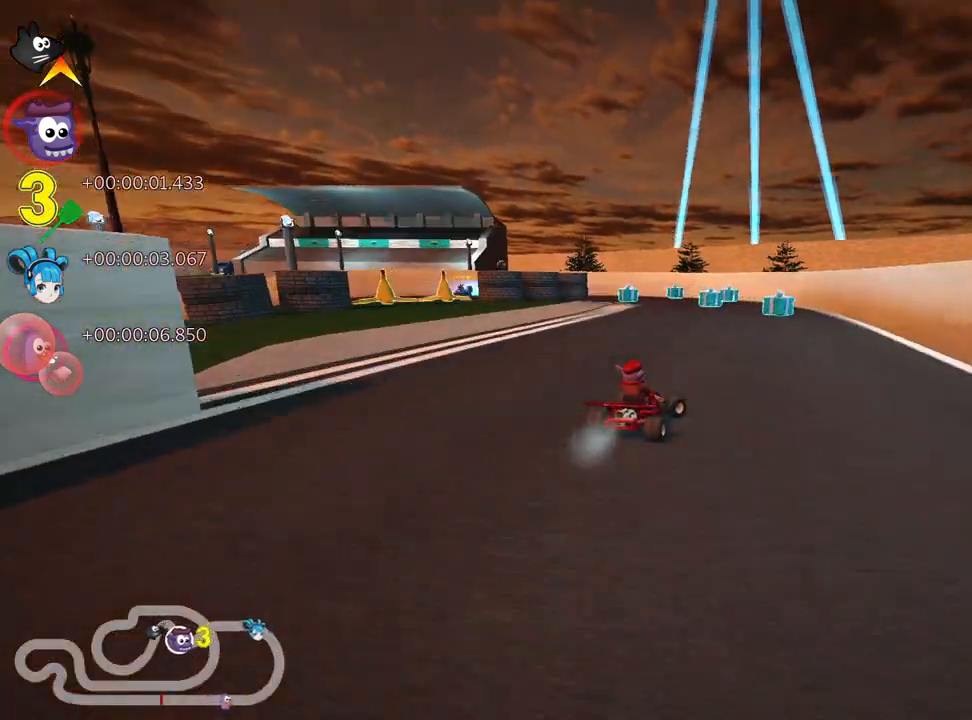
{"keys": ["left", "skid", "up"], "events": [[17, "skid", "down"], [234, "up", "up"], [434, "up", "down"]]}
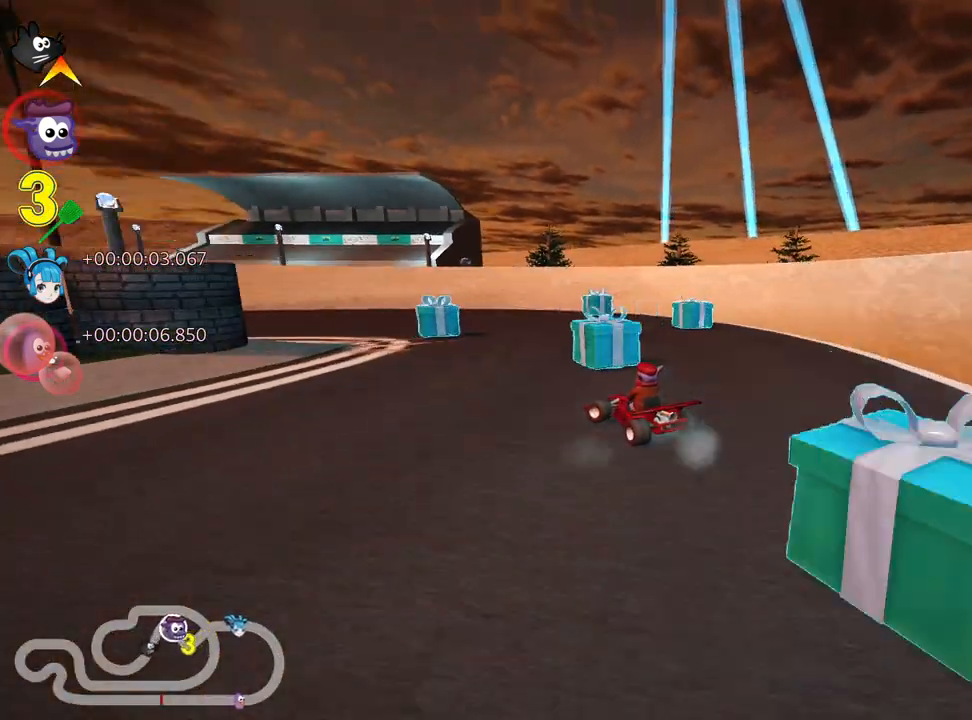
{"keys": ["left", "up"], "events": [[17, "skid", "up"], [234, "nitro", "down"], [400, "nitro", "up"]]}